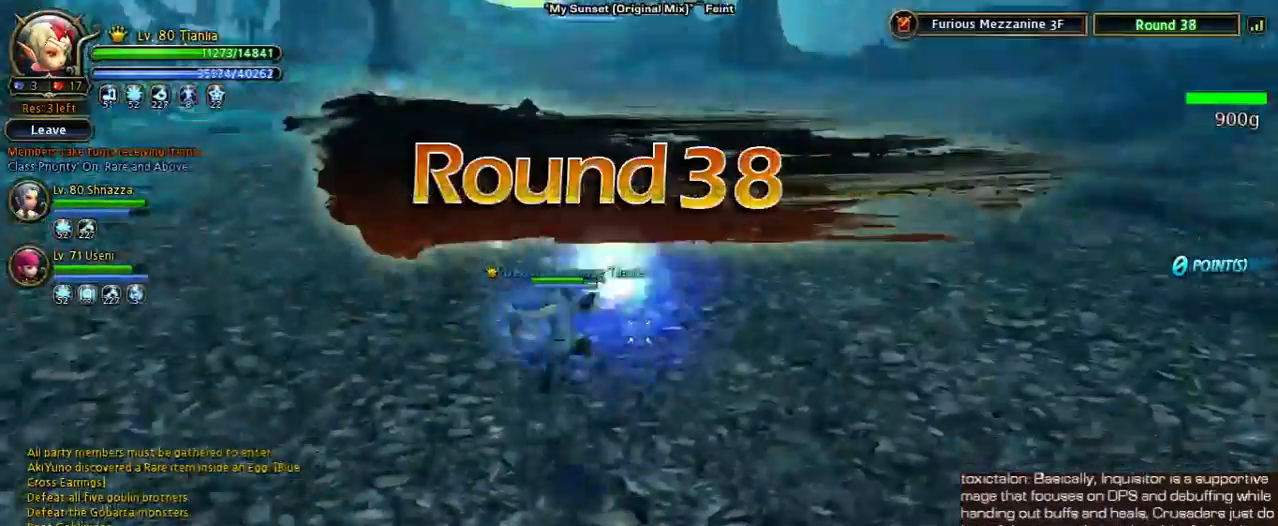
Gameplay with keyboard; each line is a JSON object with the keys held at the frame after it. "events" lists presses ("down") and releases ("up") of "1", "2", "3", "4", "5", "6", "a", "b", "c", "d", "n", "s", "shift", "space", "tilde", "v", "w", "x" and "z" between this image and that frame as [ms after this image, input, new state], when the widget could be followed in between. No other keys are recorded. Mouse input is not recorded. Not read: other_keys.
{"keys": ["d", "space", "w"], "events": [[367, "shift", "up"], [367, "space", "down"], [433, "a", "up"], [500, "d", "down"]]}
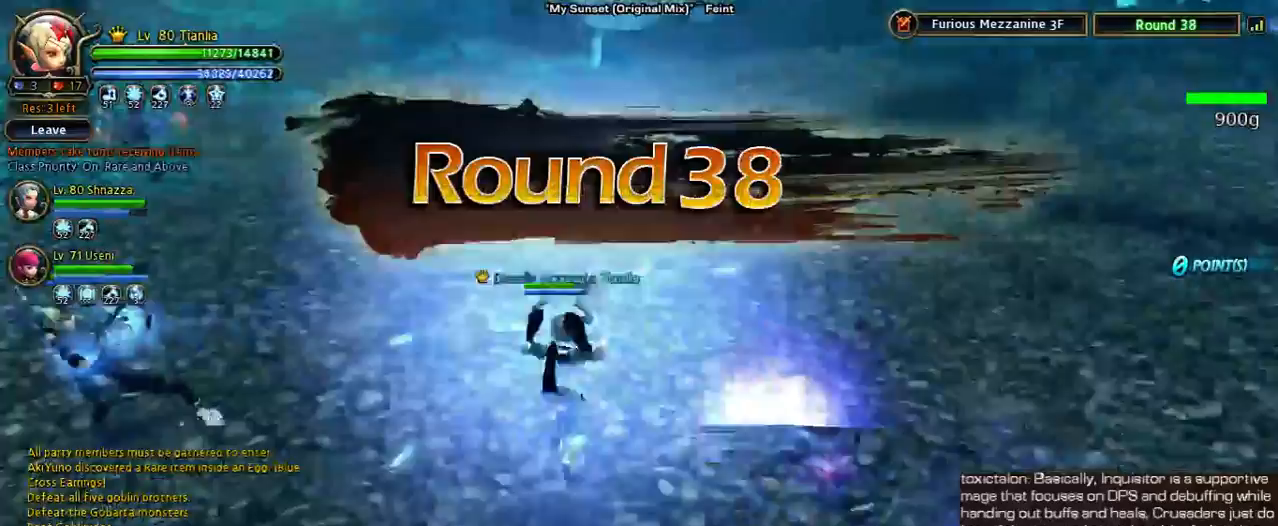
{"keys": ["d", "space", "w"], "events": [[100, "space", "up"], [400, "space", "down"]]}
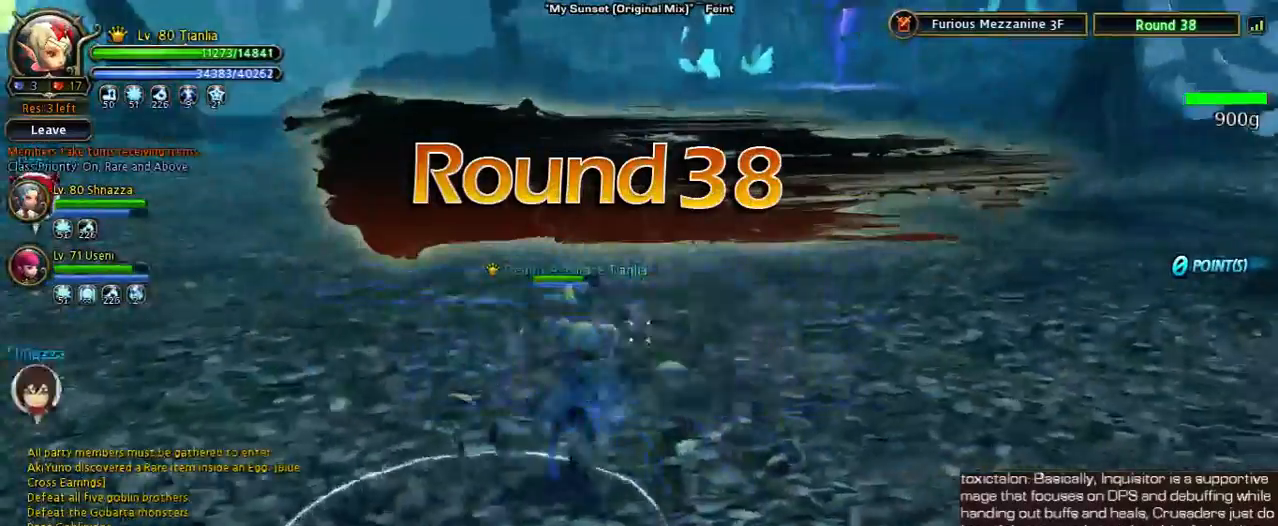
{"keys": ["d", "w"], "events": [[100, "space", "up"]]}
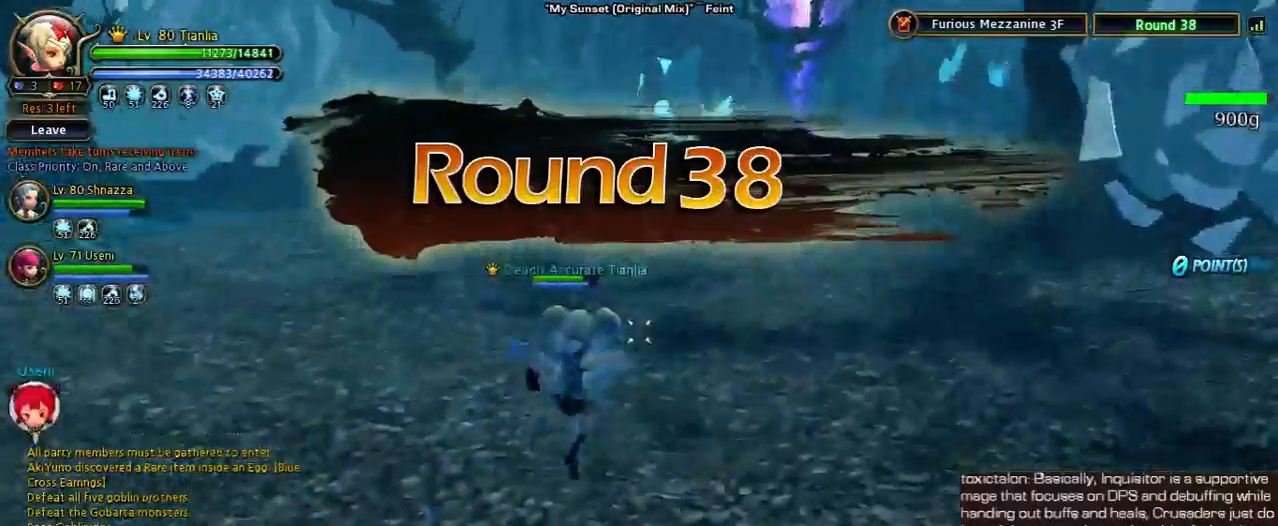
{"keys": ["d", "space", "w"], "events": [[300, "space", "down"]]}
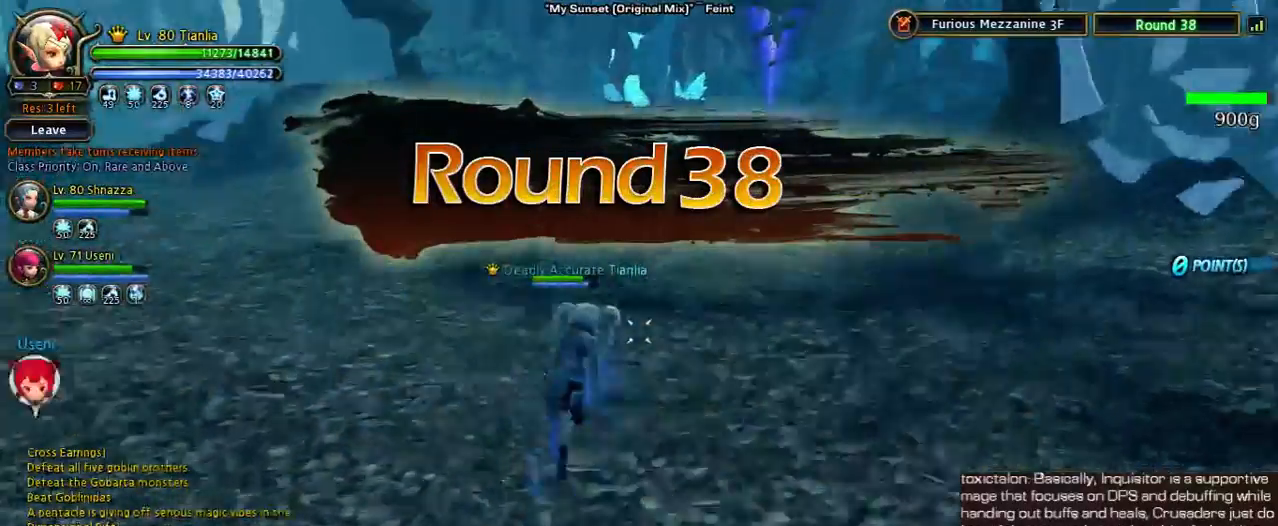
{"keys": ["d", "w"], "events": [[167, "space", "up"]]}
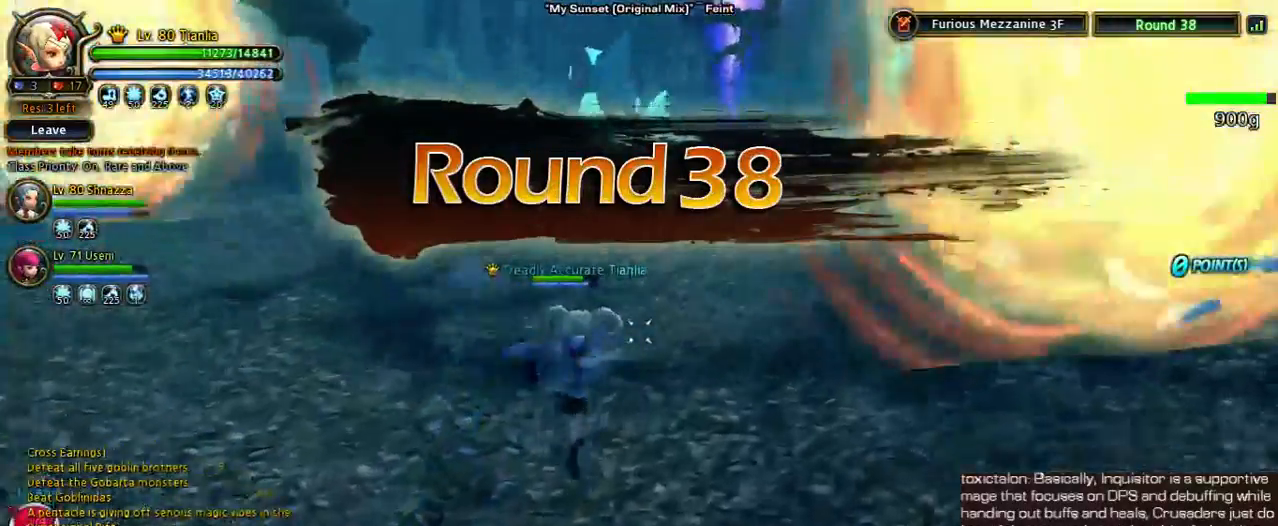
{"keys": ["a", "space"], "events": [[33, "a", "down"], [33, "w", "up"], [133, "d", "up"], [333, "space", "down"]]}
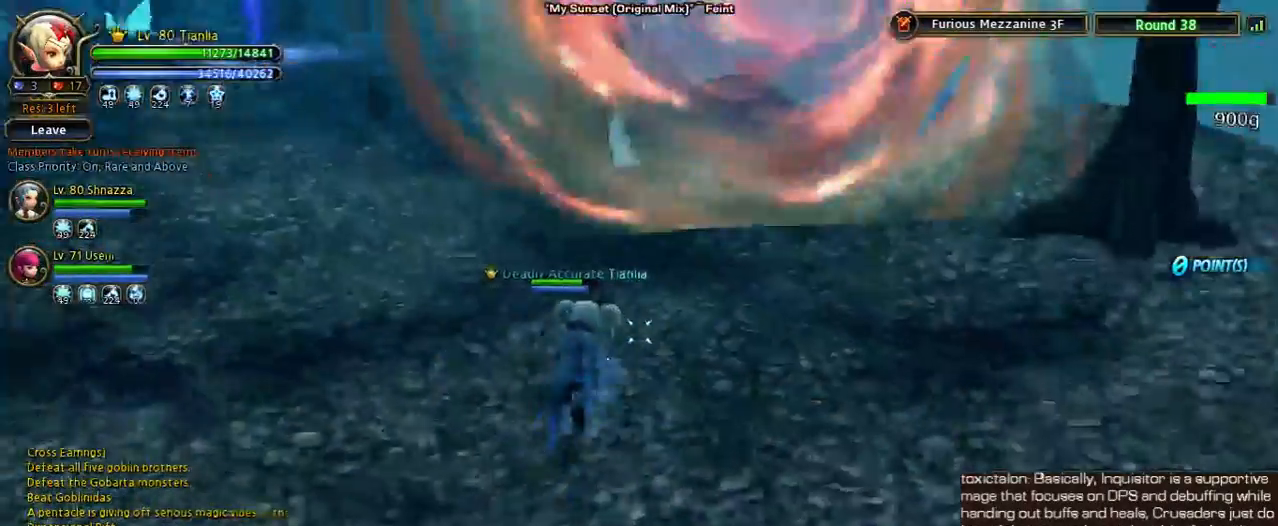
{"keys": [], "events": [[133, "a", "up"], [133, "space", "up"]]}
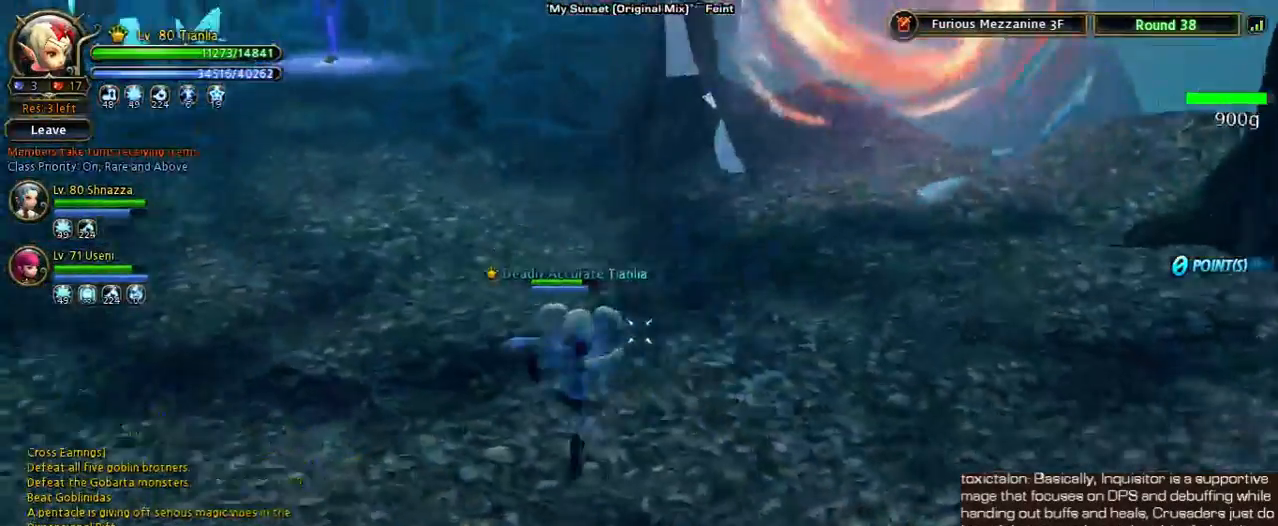
{"keys": [], "events": []}
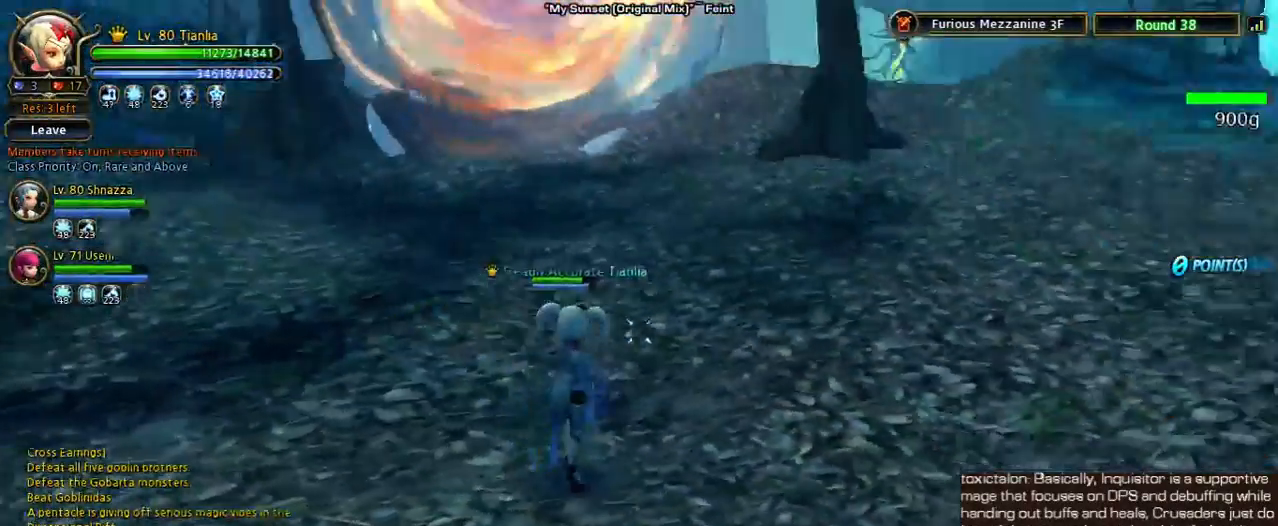
{"keys": [], "events": []}
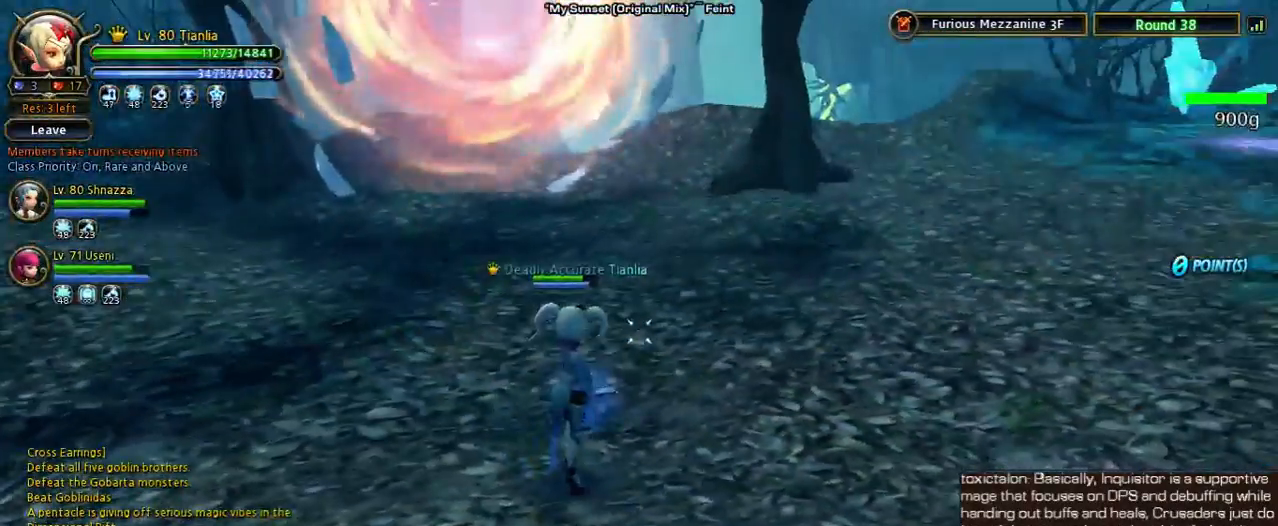
{"keys": ["d", "space", "w"], "events": [[200, "w", "down"], [300, "d", "down"], [433, "space", "down"]]}
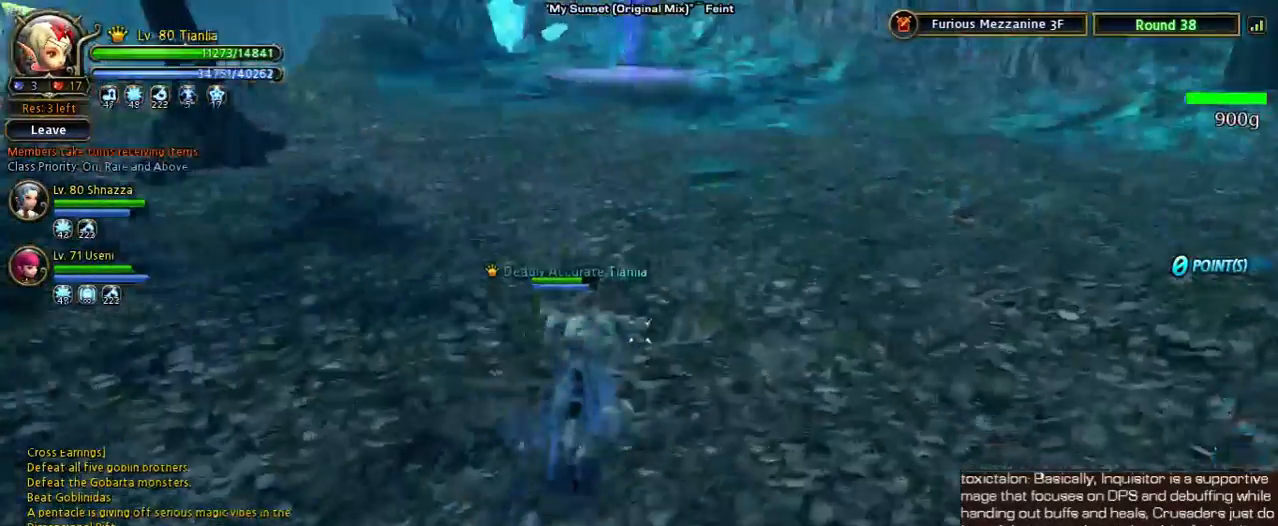
{"keys": [], "events": [[167, "space", "up"], [233, "d", "up"], [233, "w", "up"]]}
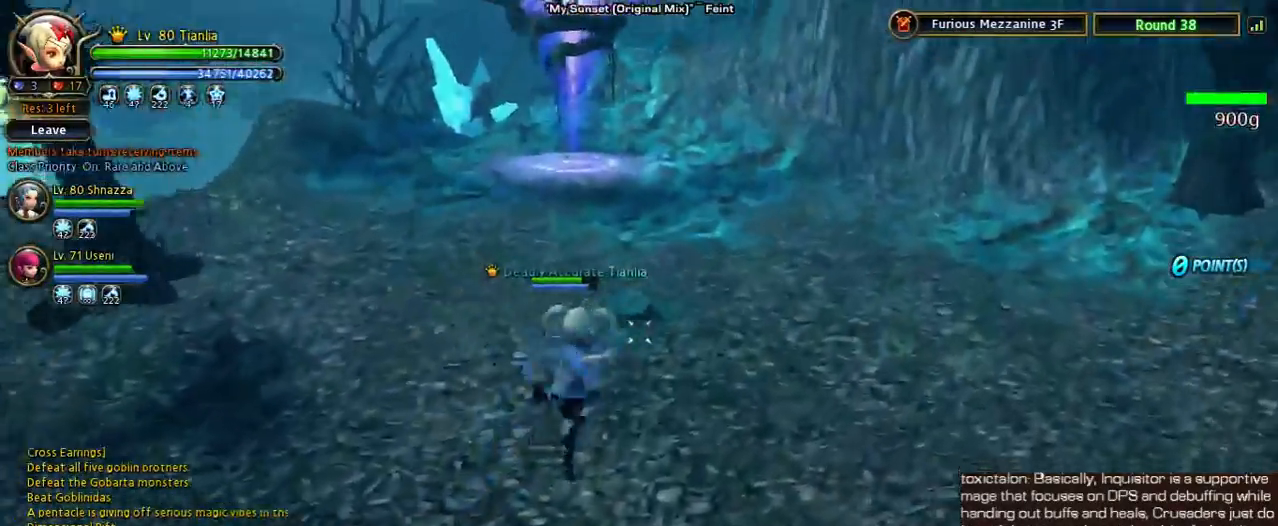
{"keys": [], "events": []}
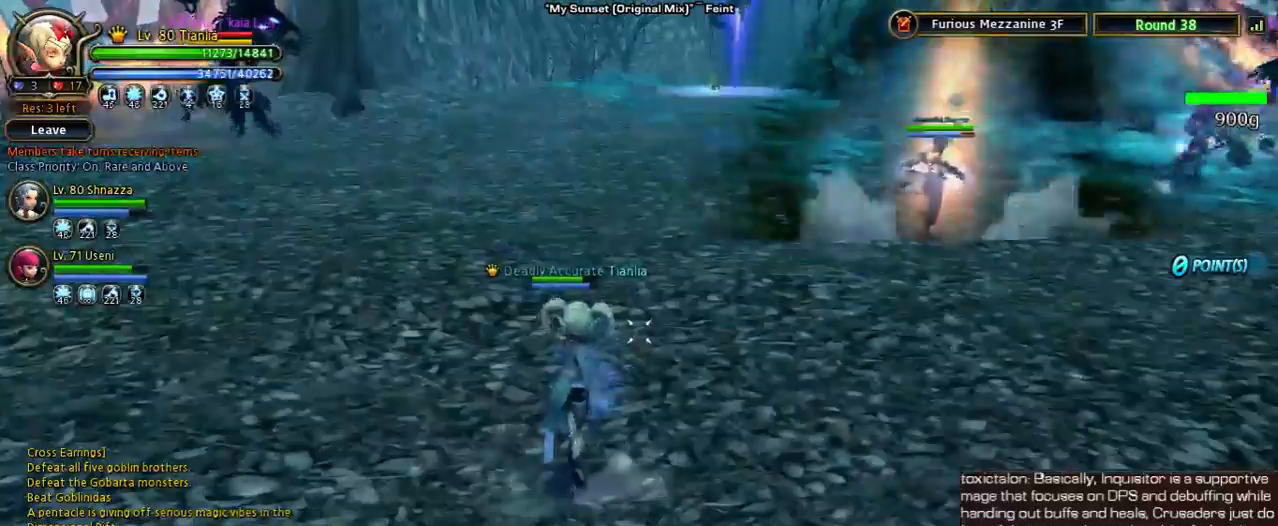
{"keys": ["w"], "events": [[133, "w", "down"]]}
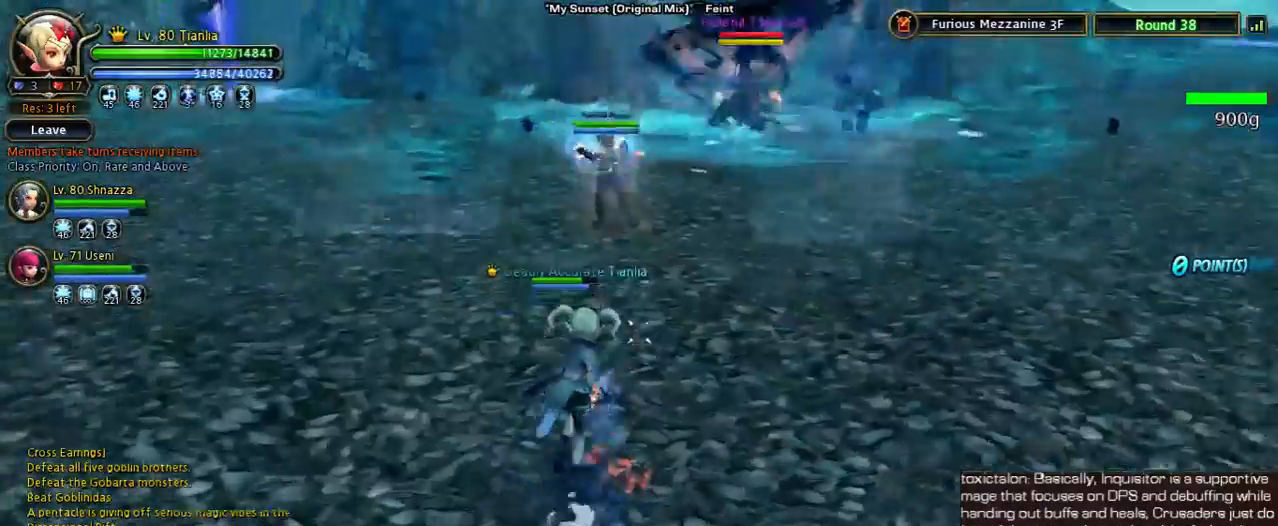
{"keys": ["6", "w"], "events": [[400, "6", "down"]]}
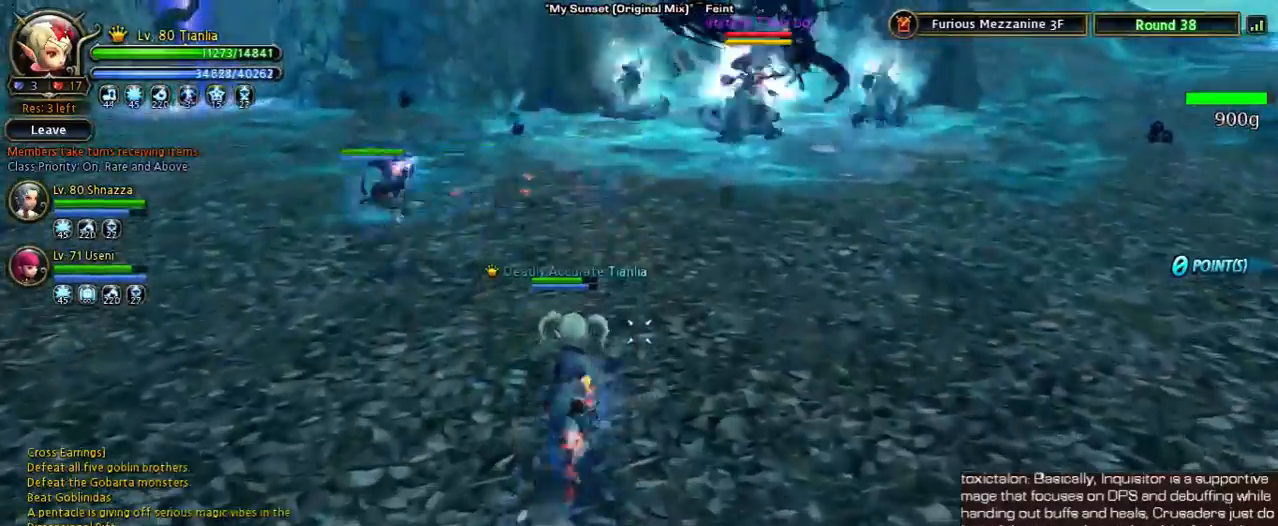
{"keys": [], "events": [[133, "6", "up"], [333, "w", "up"]]}
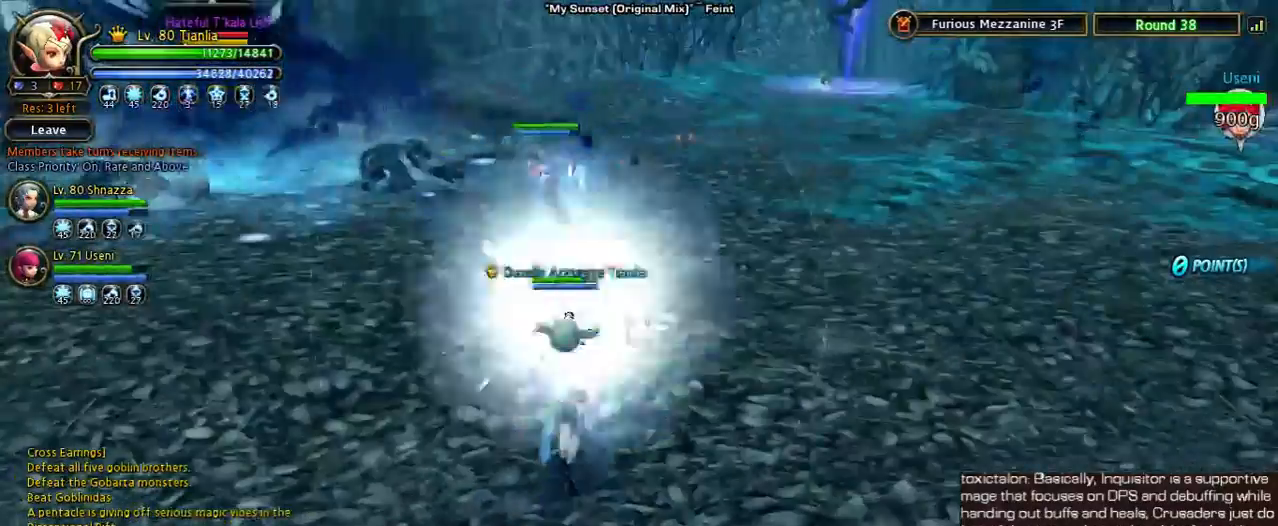
{"keys": ["shift", "w"], "events": [[300, "shift", "down"], [300, "w", "down"]]}
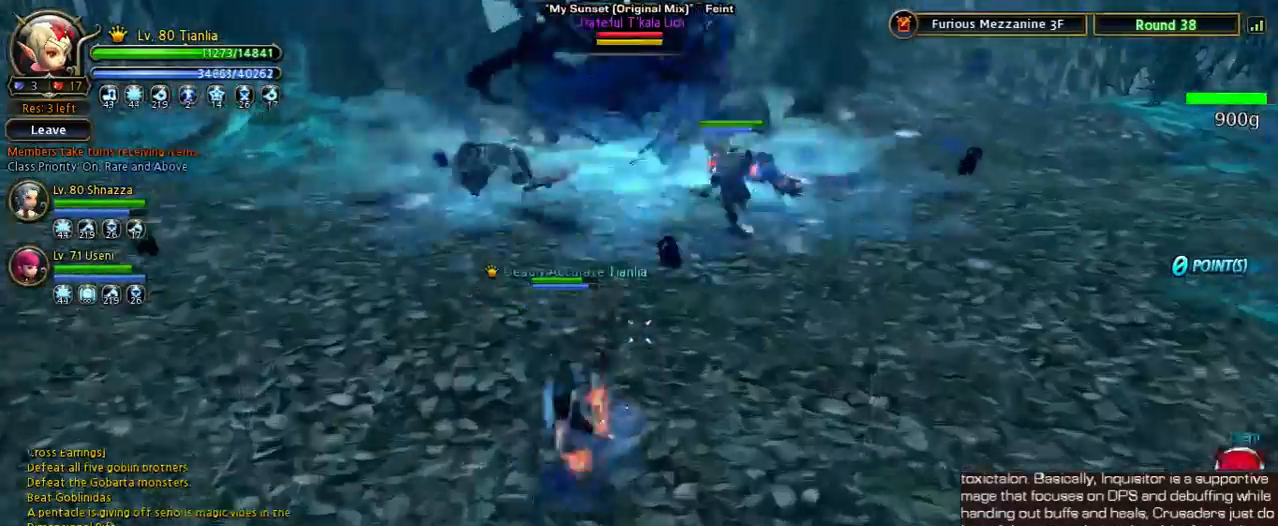
{"keys": ["space", "w"], "events": [[100, "space", "down"], [233, "shift", "up"]]}
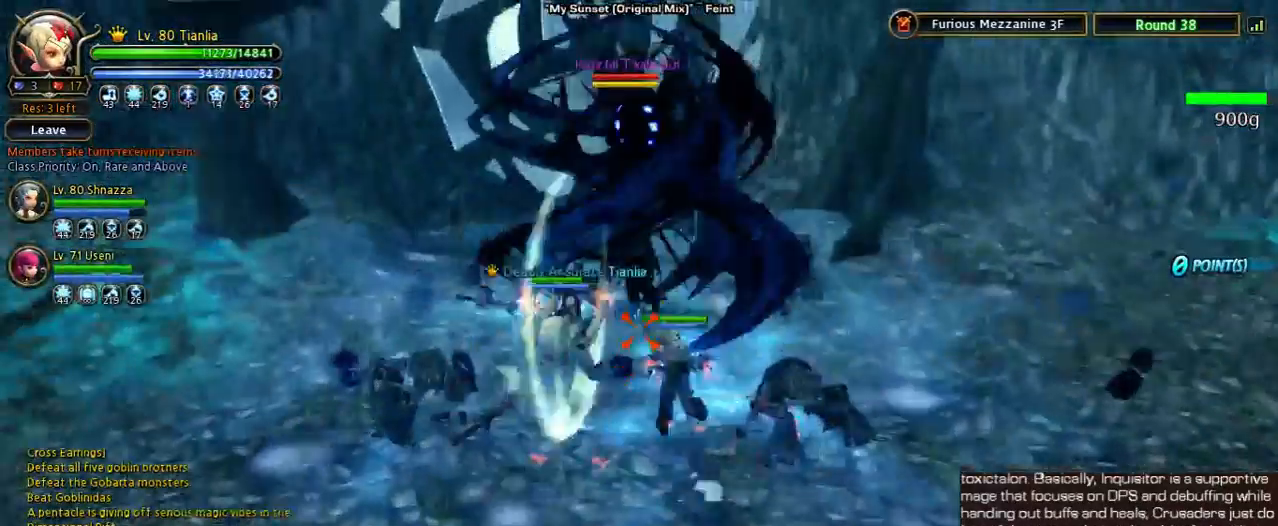
{"keys": ["w"], "events": [[100, "v", "down"], [200, "space", "up"], [333, "v", "up"]]}
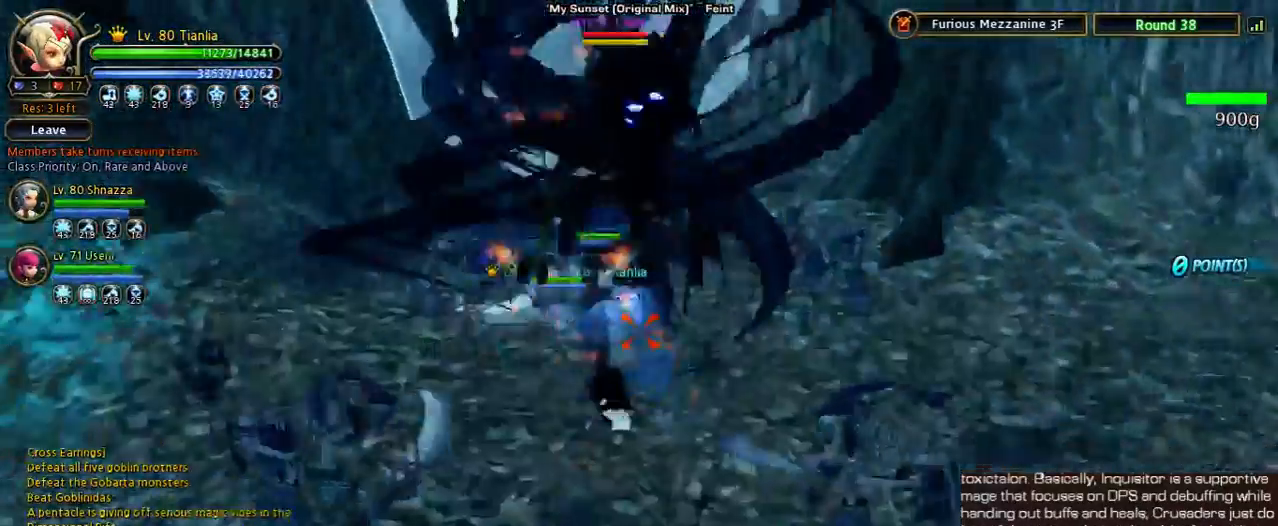
{"keys": ["w"], "events": [[67, "v", "down"], [467, "v", "up"]]}
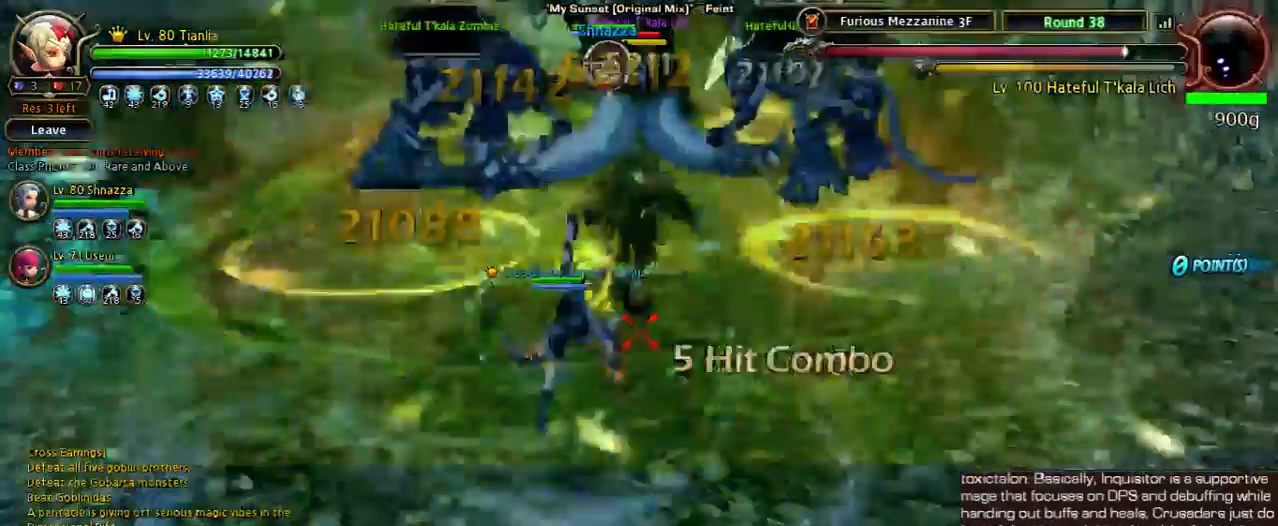
{"keys": ["w"], "events": []}
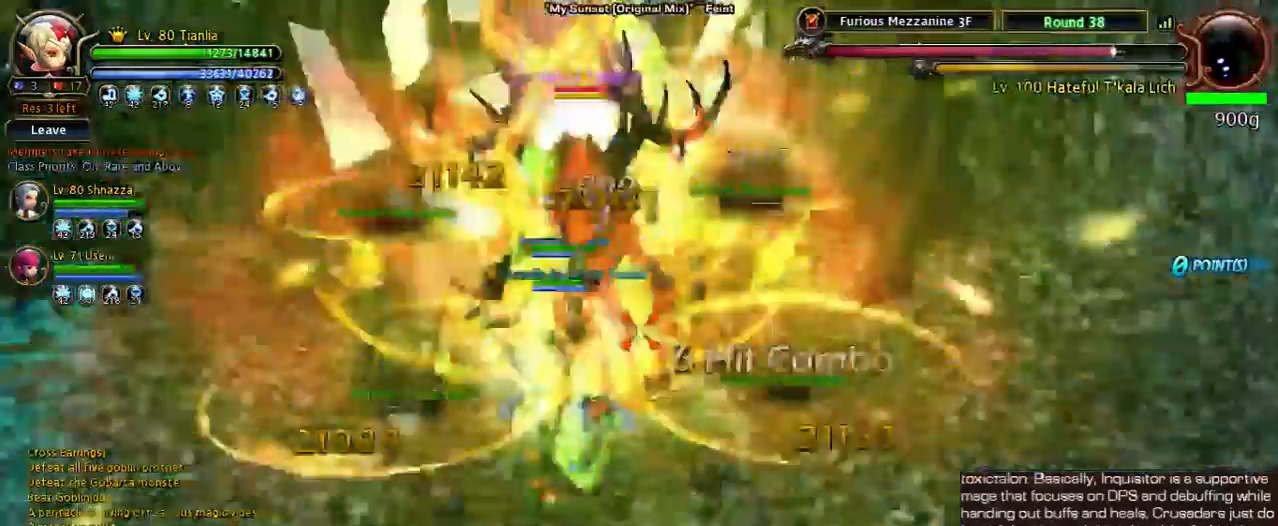
{"keys": ["s", "shift"], "events": [[233, "w", "up"], [500, "s", "down"], [500, "shift", "down"]]}
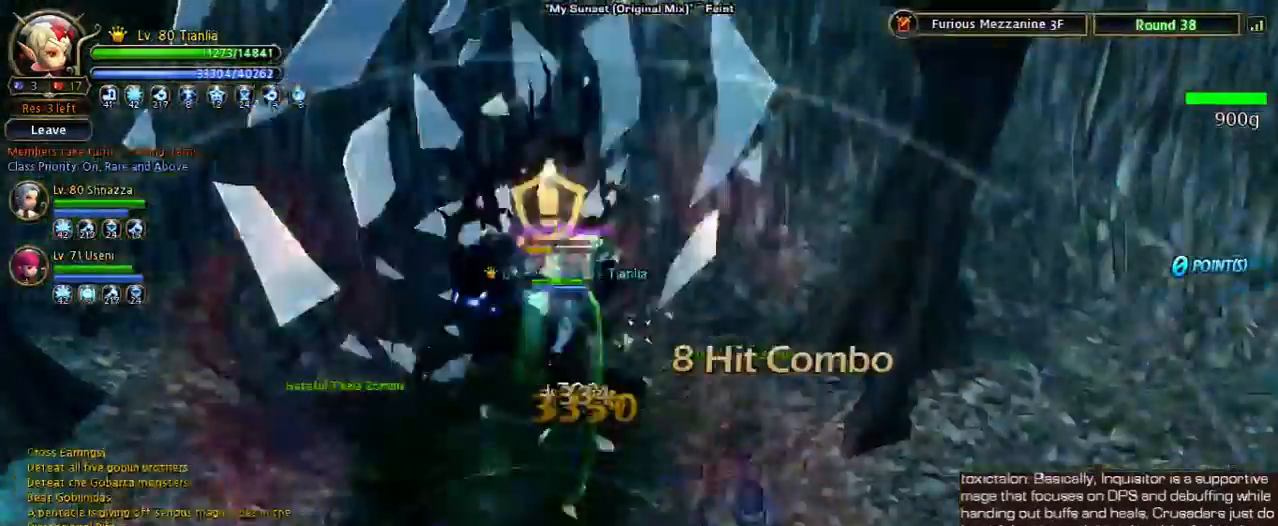
{"keys": ["s"], "events": [[500, "shift", "up"]]}
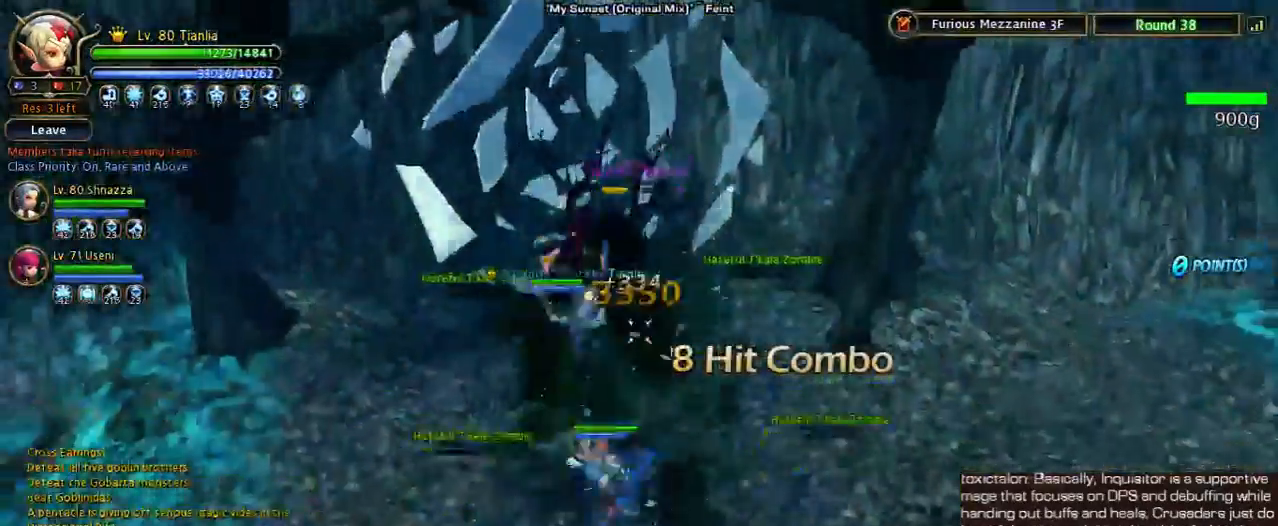
{"keys": ["w"], "events": [[100, "s", "up"], [367, "w", "down"]]}
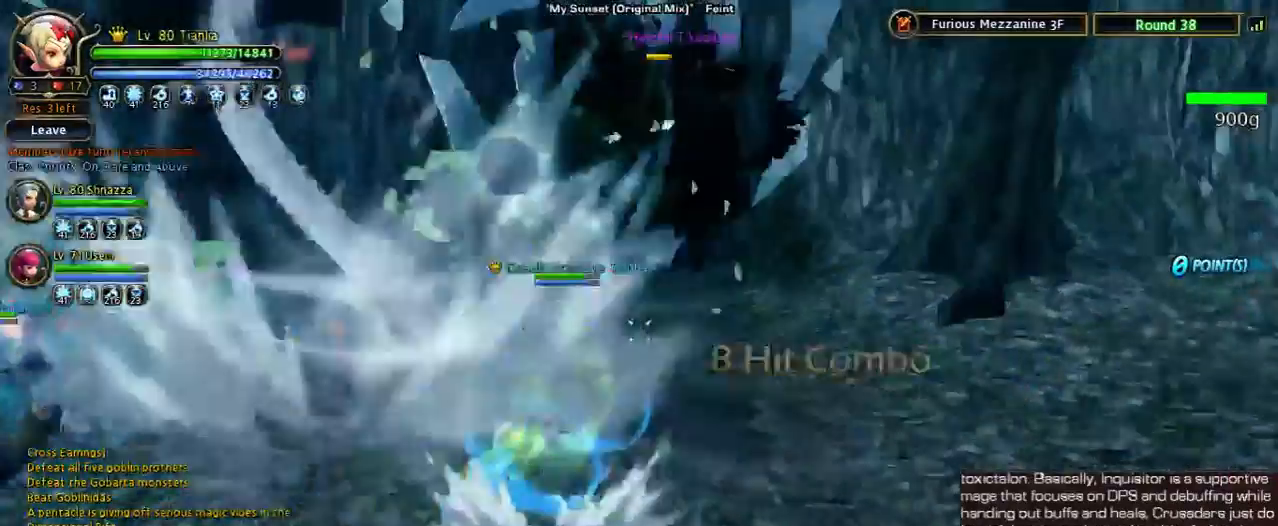
{"keys": ["w", "x"], "events": [[333, "x", "down"]]}
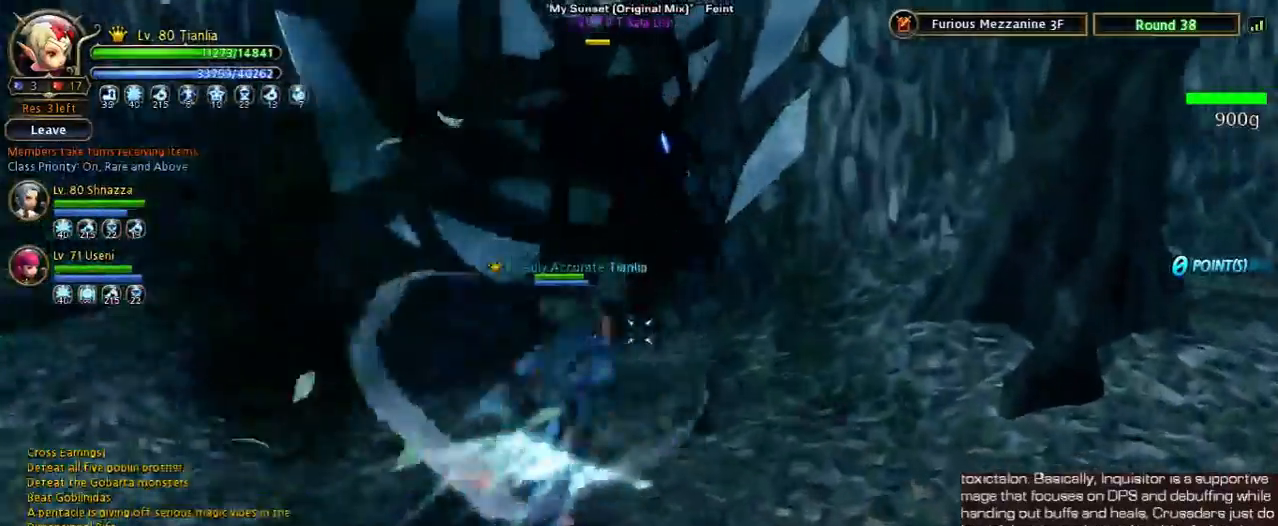
{"keys": [], "events": [[67, "x", "up"], [300, "w", "up"]]}
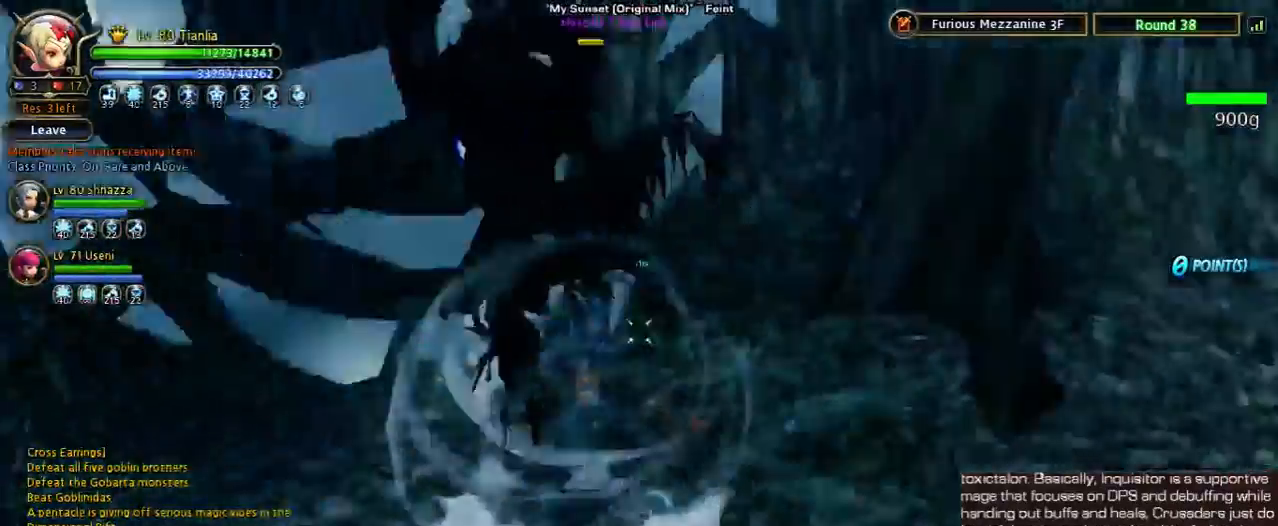
{"keys": ["shift", "w"], "events": [[167, "shift", "down"], [167, "w", "down"]]}
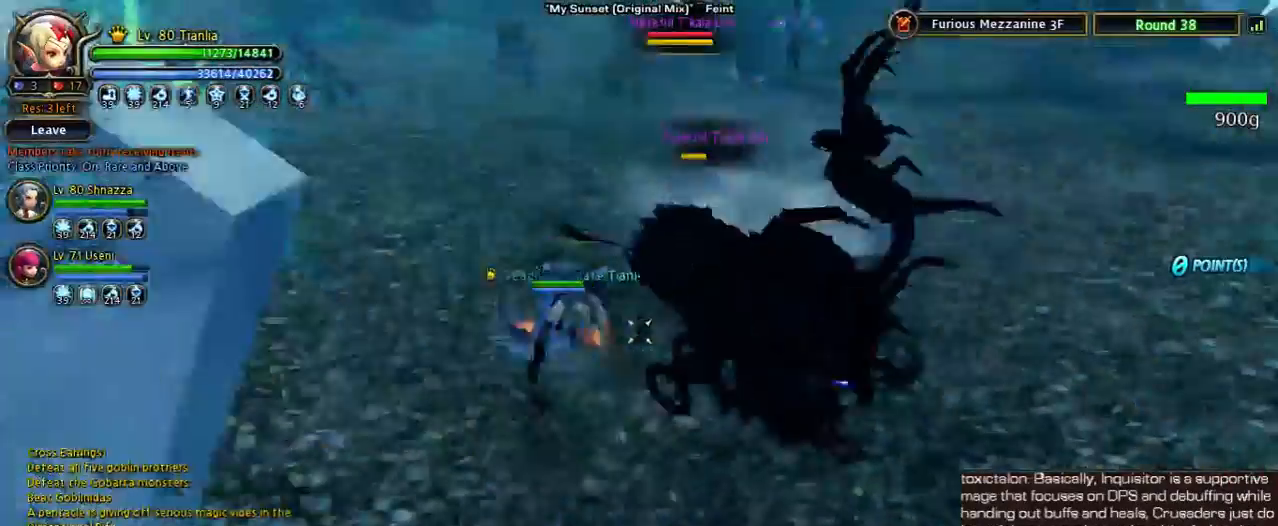
{"keys": ["shift", "w"], "events": [[33, "shift", "up"], [500, "shift", "down"]]}
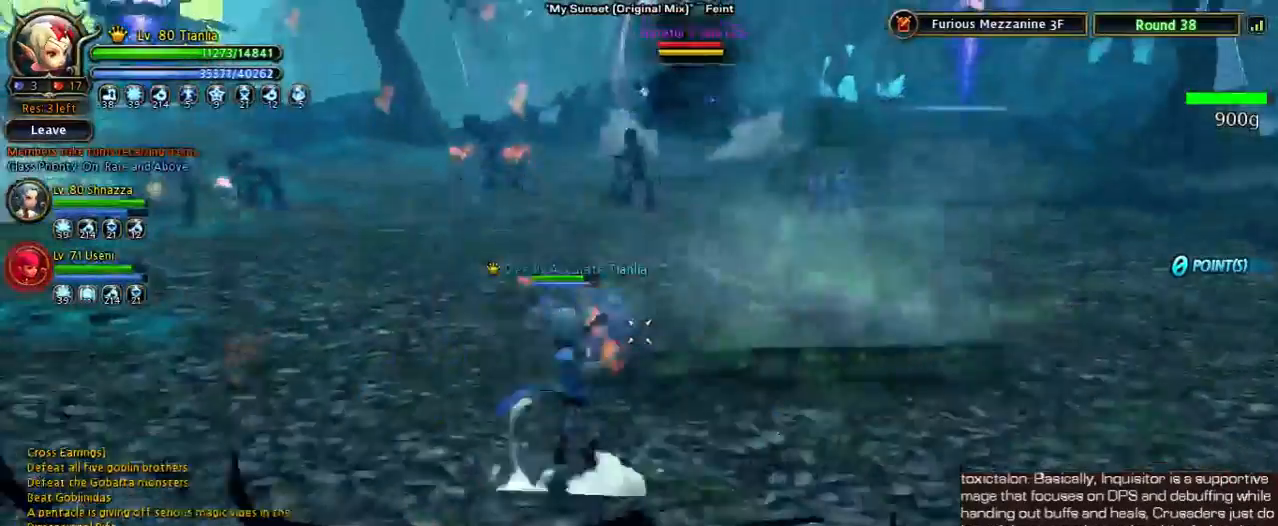
{"keys": ["shift", "w"], "events": []}
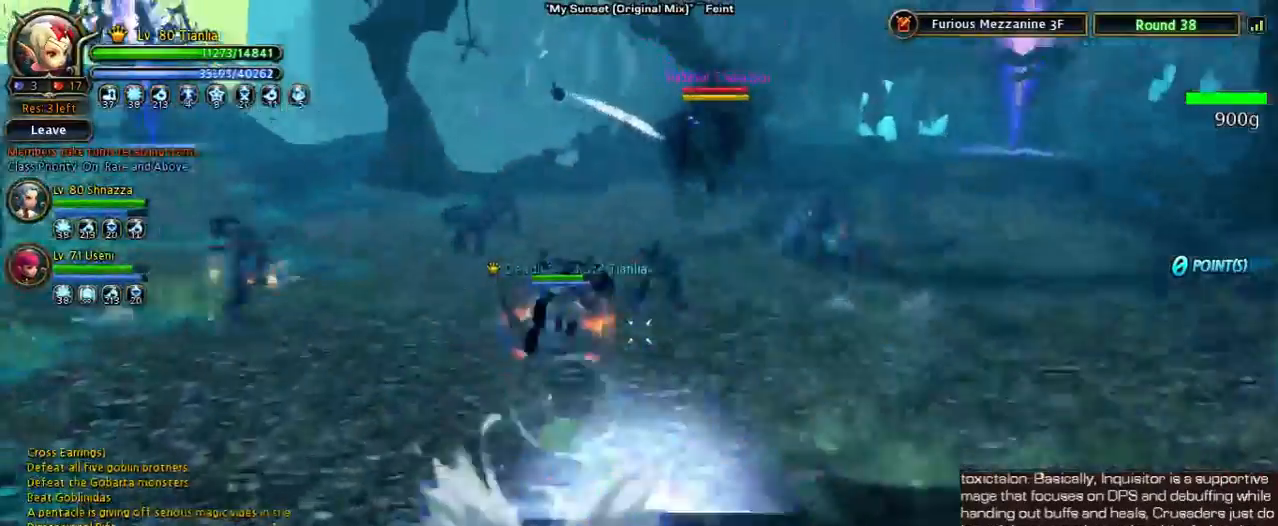
{"keys": ["w"], "events": [[33, "shift", "up"]]}